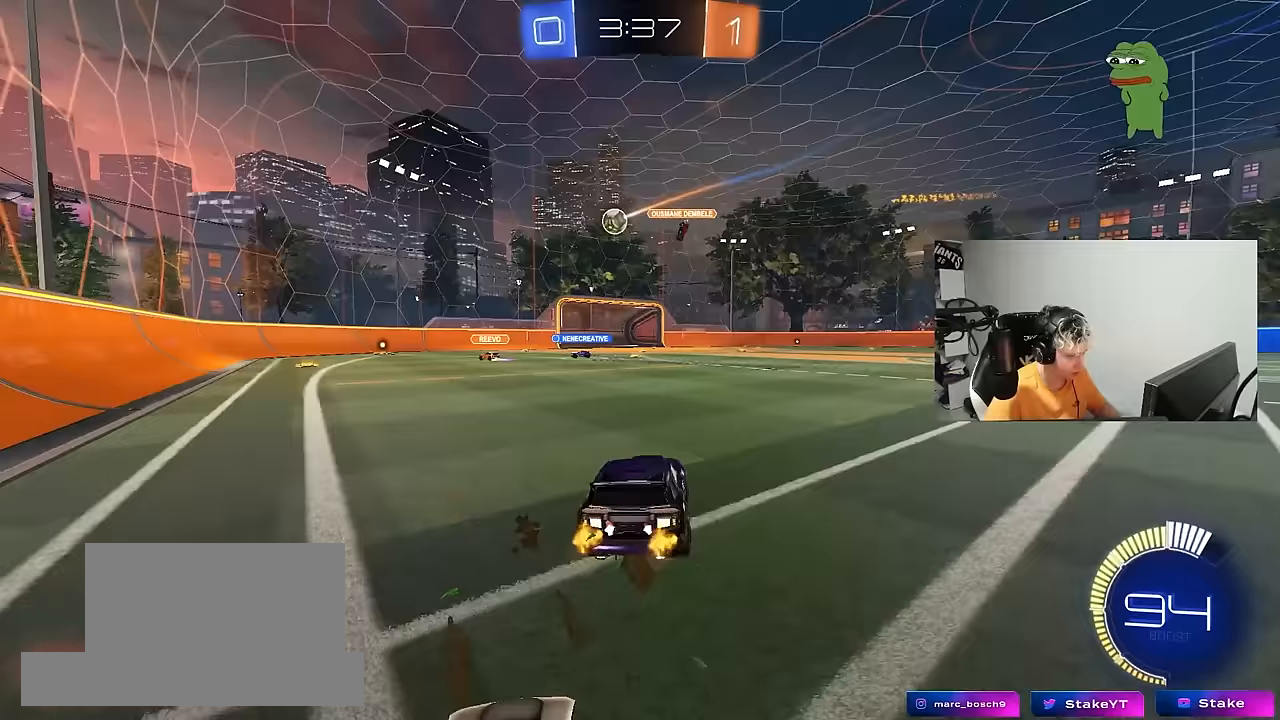
Gameplay with keyboard and mouse; each line is a JSON object with the keys and mouse buttons held at the frame after it. "events" lists presses ("down") and releases ("up") of "1", "2", "3", "4", "5", "a", "alt", "c", "caps_lock", "ctrl", "d", "e", "f", "g", "q", "r", "s", "shift", "space", "t", "tab", "v", "w", "x", "z", "mouse_left", "mouse_wheel" and "mouse_right" between this image and that frame as [ms after this image, input, new state], when the widget could be followed in between. "mouse_left", "mouse_wheel", "mouse_right" = the "left", "wheel", "right" buttons of the "mouse" list. No other keys are recorded. "wheel" means that the mouse wheel is clicked or scrolled. "mouse_move" is the direction in which the mouse moves at that frame (one of eight, or "still"), when it could be read.
{"keys": ["w"], "mouse": [], "mouse_move": "still", "events": [[17, "s", "up"], [67, "a", "up"], [150, "d", "down"], [150, "w", "down"], [200, "d", "up"], [250, "mouse_left", "down"], [333, "mouse_left", "up"]]}
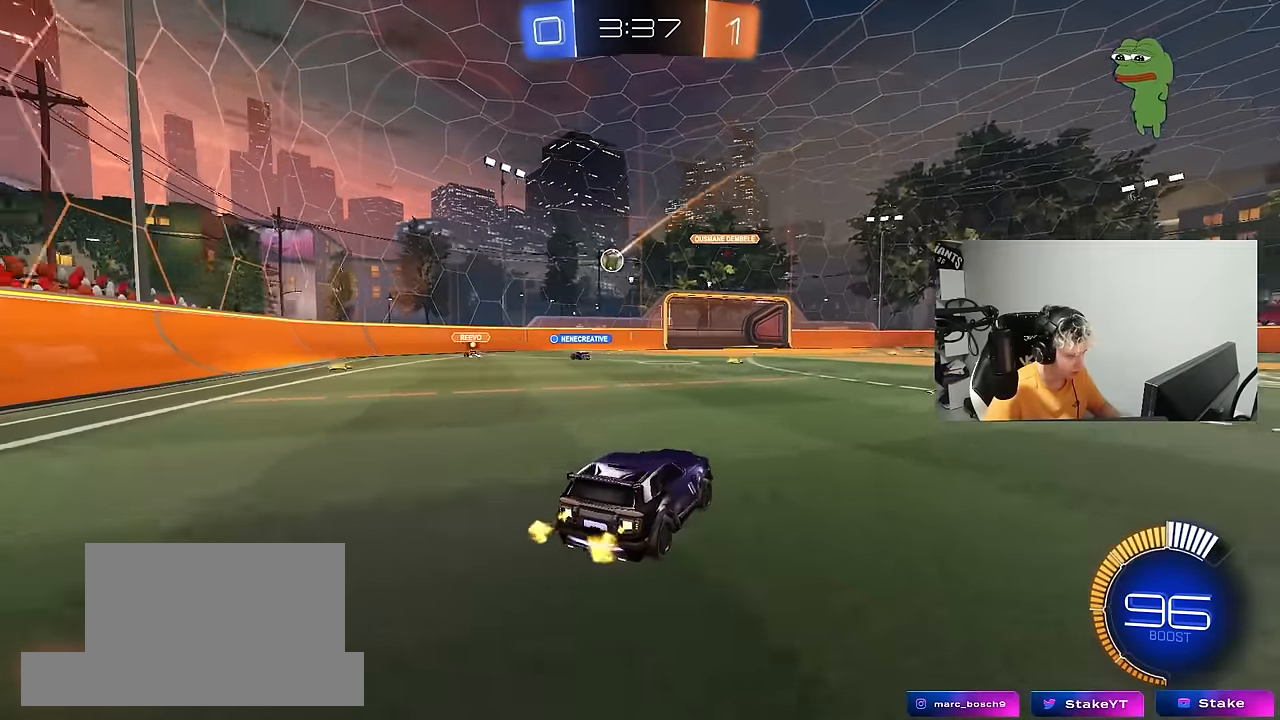
{"keys": ["w"], "mouse": [], "mouse_move": "still", "events": [[267, "w", "up"], [350, "a", "down"], [450, "a", "up"], [450, "w", "down"]]}
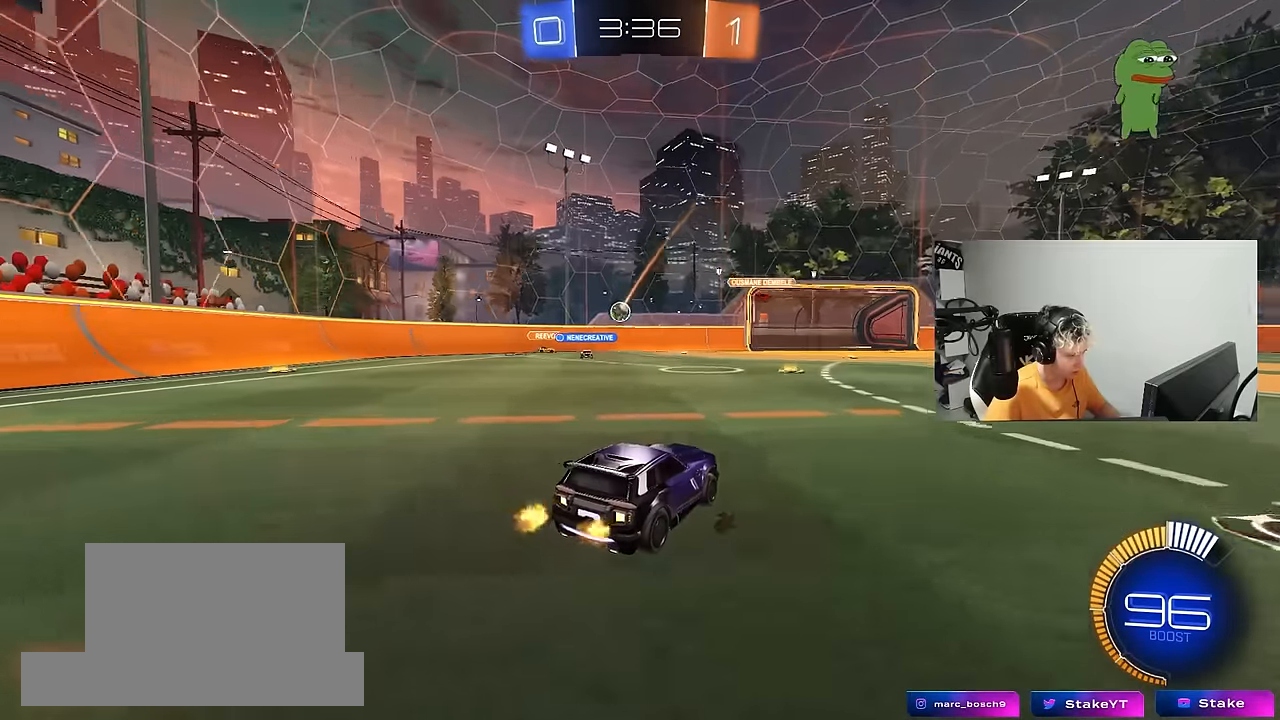
{"keys": ["d", "w"], "mouse": [], "mouse_move": "still", "events": [[83, "mouse_left", "down"], [150, "mouse_left", "up"], [283, "a", "down"], [417, "a", "up"], [467, "d", "down"]]}
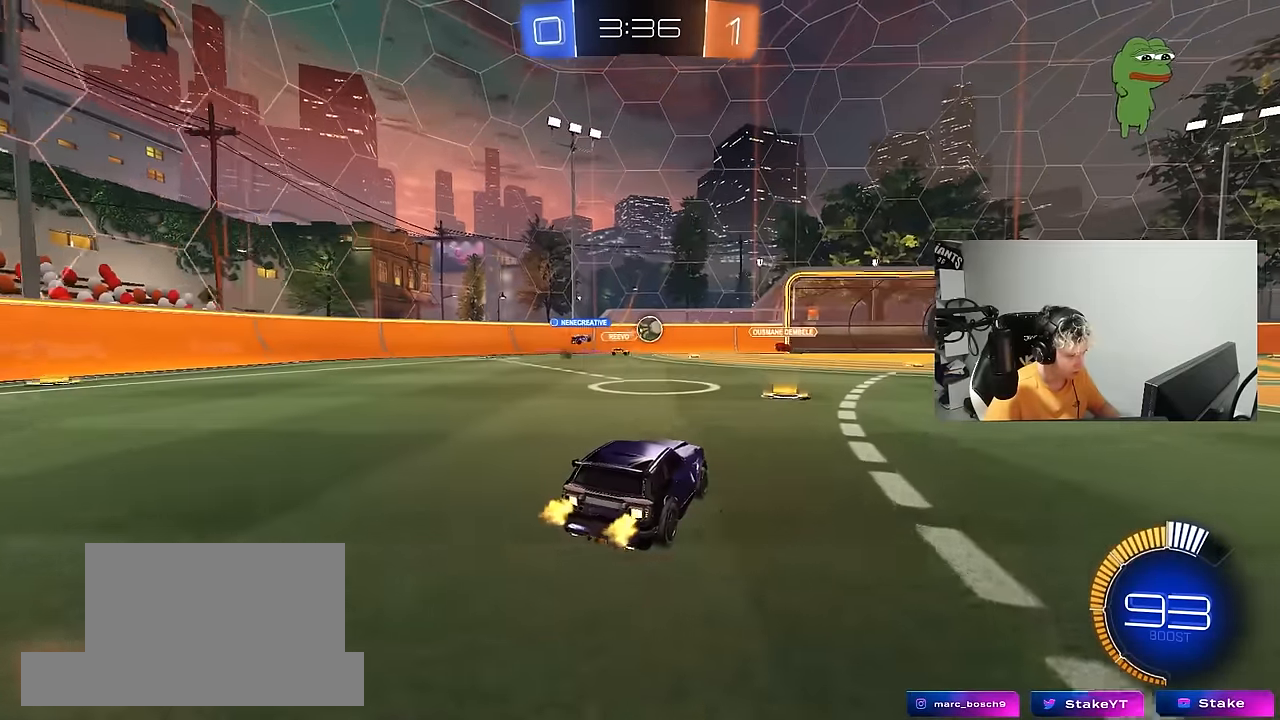
{"keys": ["w"], "mouse": ["left"], "mouse_move": "still", "events": [[67, "mouse_left", "down"], [333, "d", "up"]]}
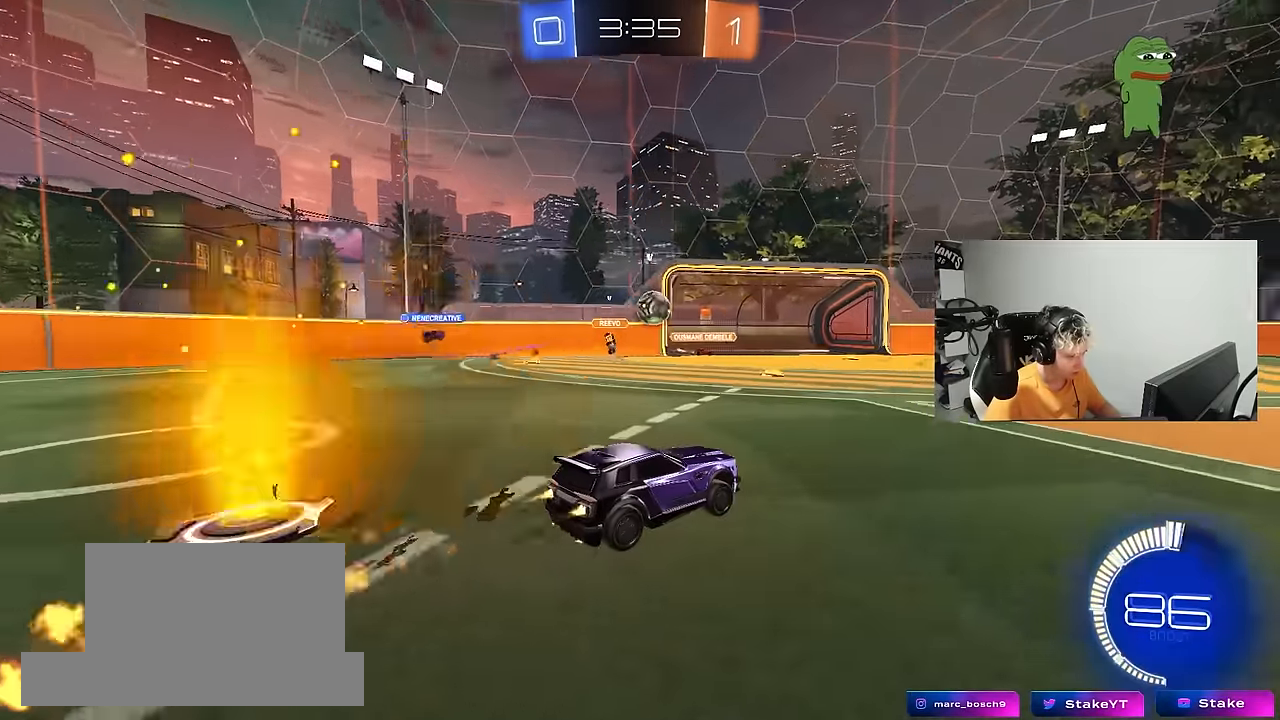
{"keys": ["w"], "mouse": [], "mouse_move": "still", "events": [[133, "d", "down"], [217, "d", "up"], [500, "mouse_left", "up"]]}
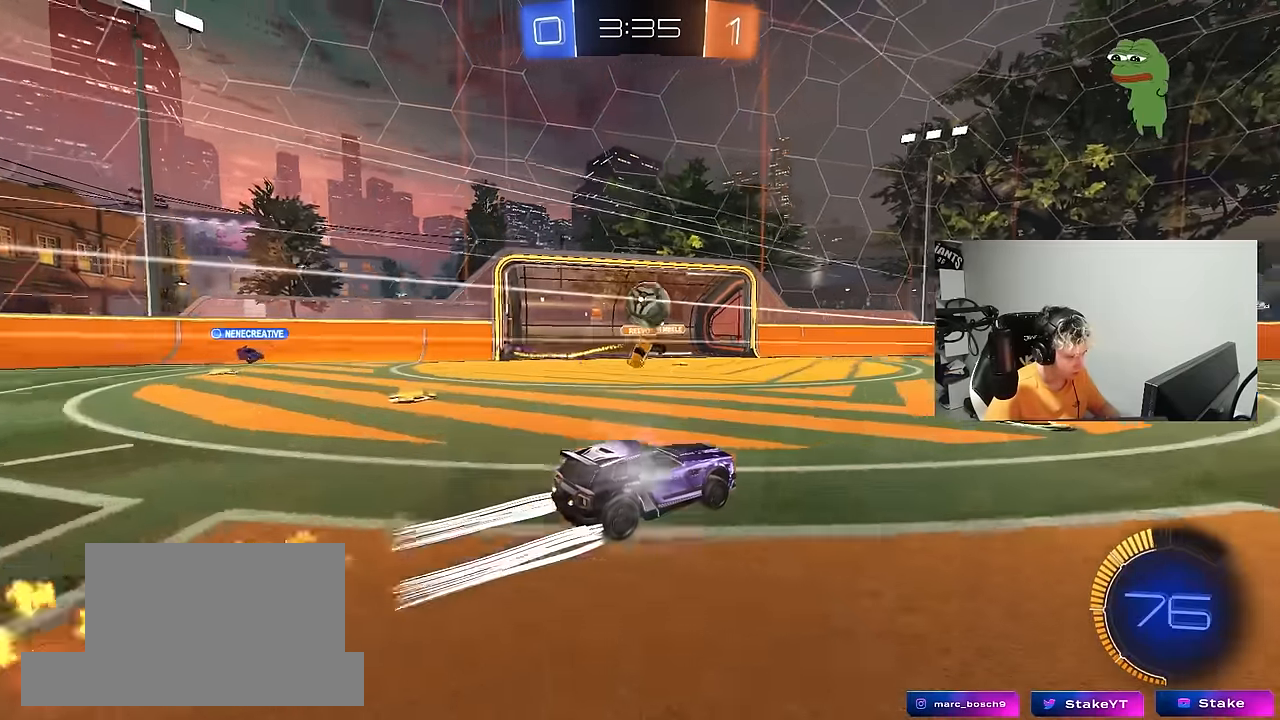
{"keys": ["d", "w"], "mouse": [], "mouse_move": "still", "events": [[83, "d", "down"], [283, "d", "up"], [367, "mouse_left", "down"], [467, "d", "down"], [467, "mouse_left", "up"]]}
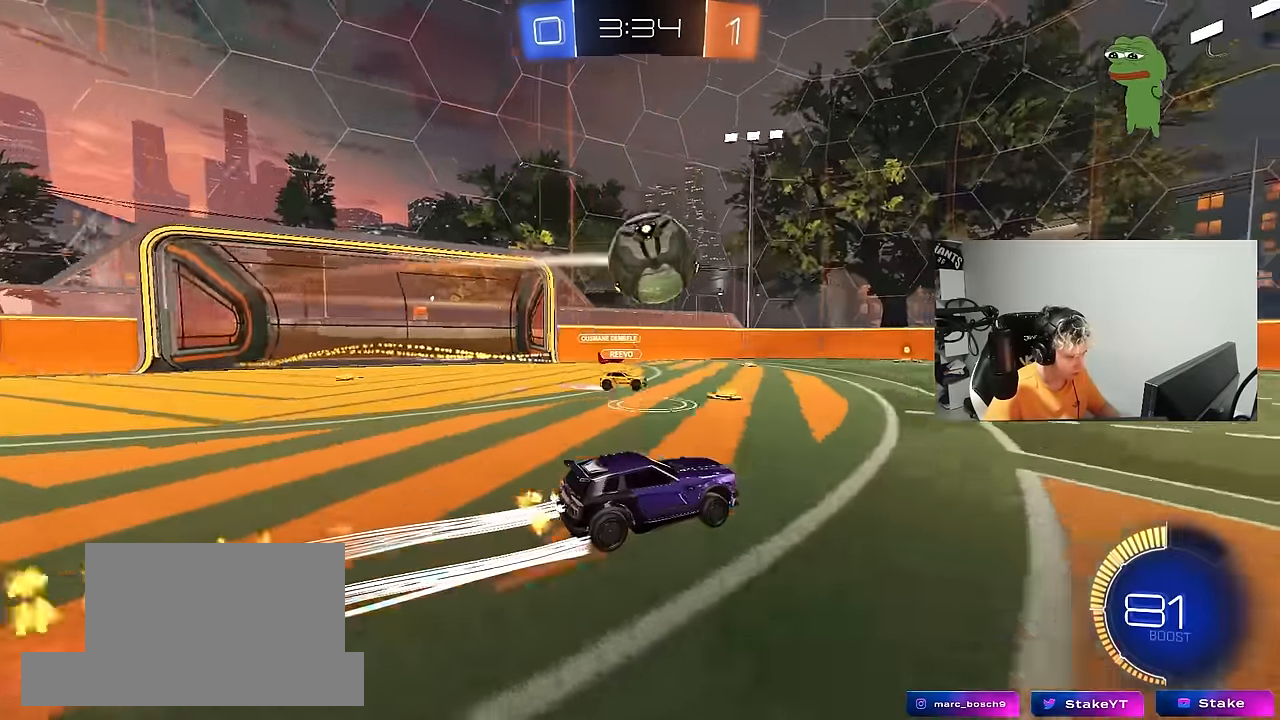
{"keys": ["w"], "mouse": ["left"], "mouse_move": "down-left", "events": [[150, "d", "up"], [250, "d", "down"], [383, "mouse_left", "down"], [483, "d", "up"]]}
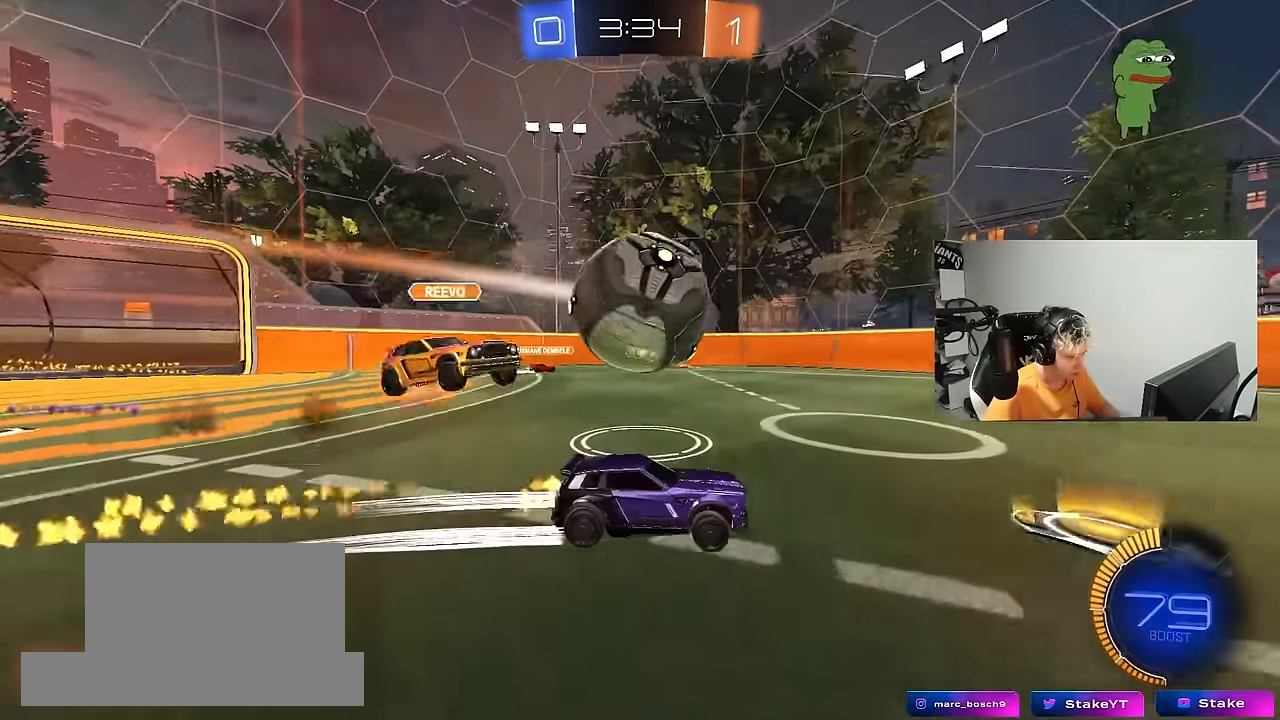
{"keys": ["w"], "mouse": [], "mouse_move": "still", "events": [[117, "mouse_left", "up"]]}
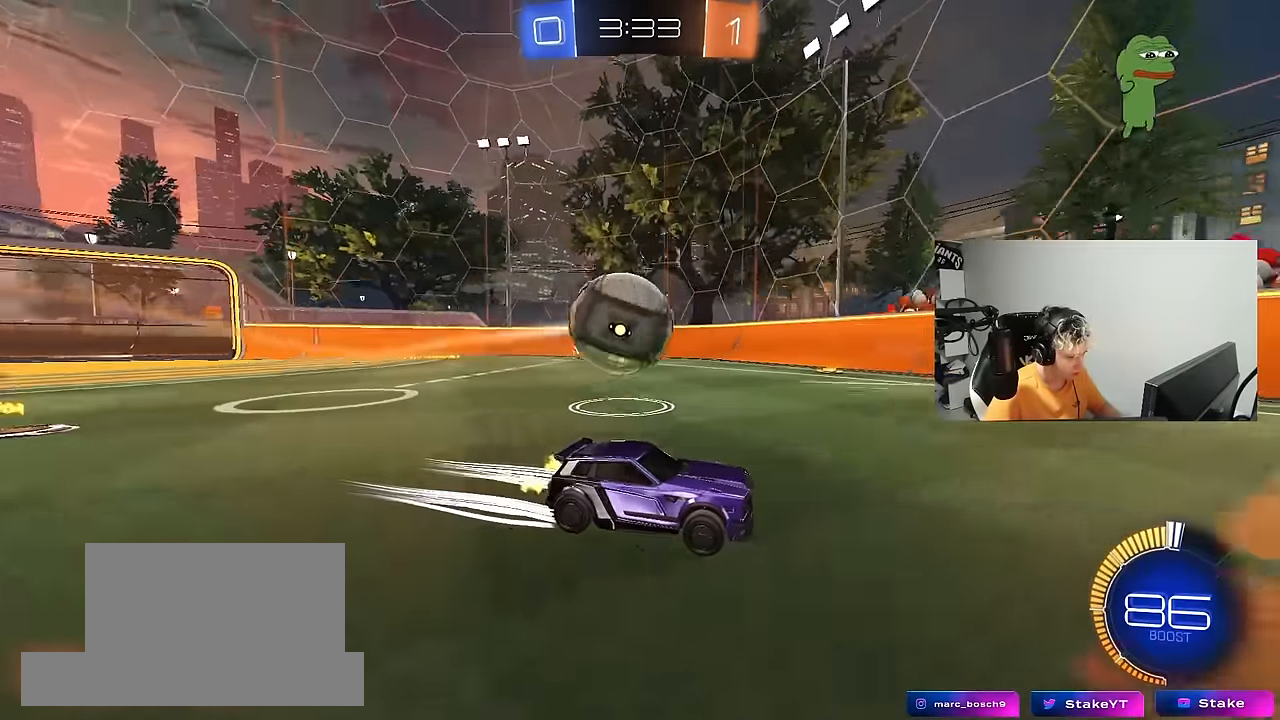
{"keys": ["a", "w"], "mouse": [], "mouse_move": "still", "events": [[100, "a", "down"], [100, "shift", "down"], [283, "shift", "up"]]}
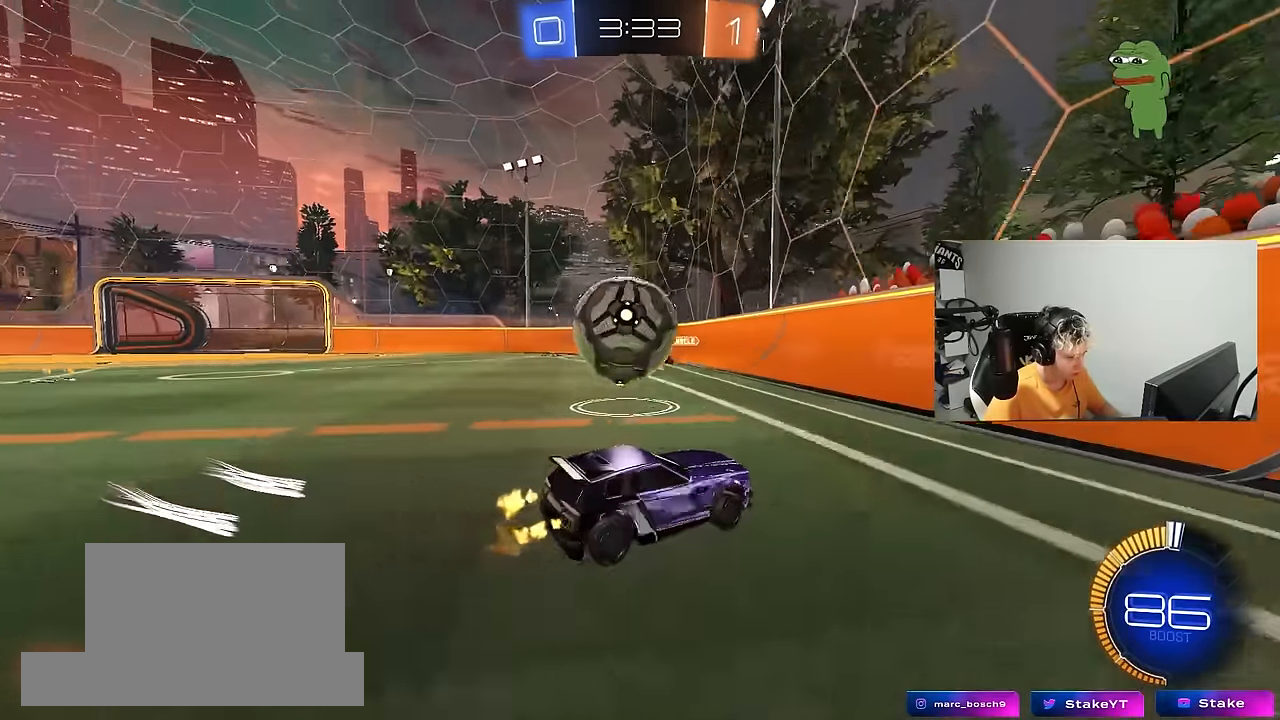
{"keys": ["a", "shift"], "mouse": [], "mouse_move": "still", "events": [[150, "mouse_left", "down"], [250, "mouse_left", "up"], [300, "w", "up"], [483, "shift", "down"]]}
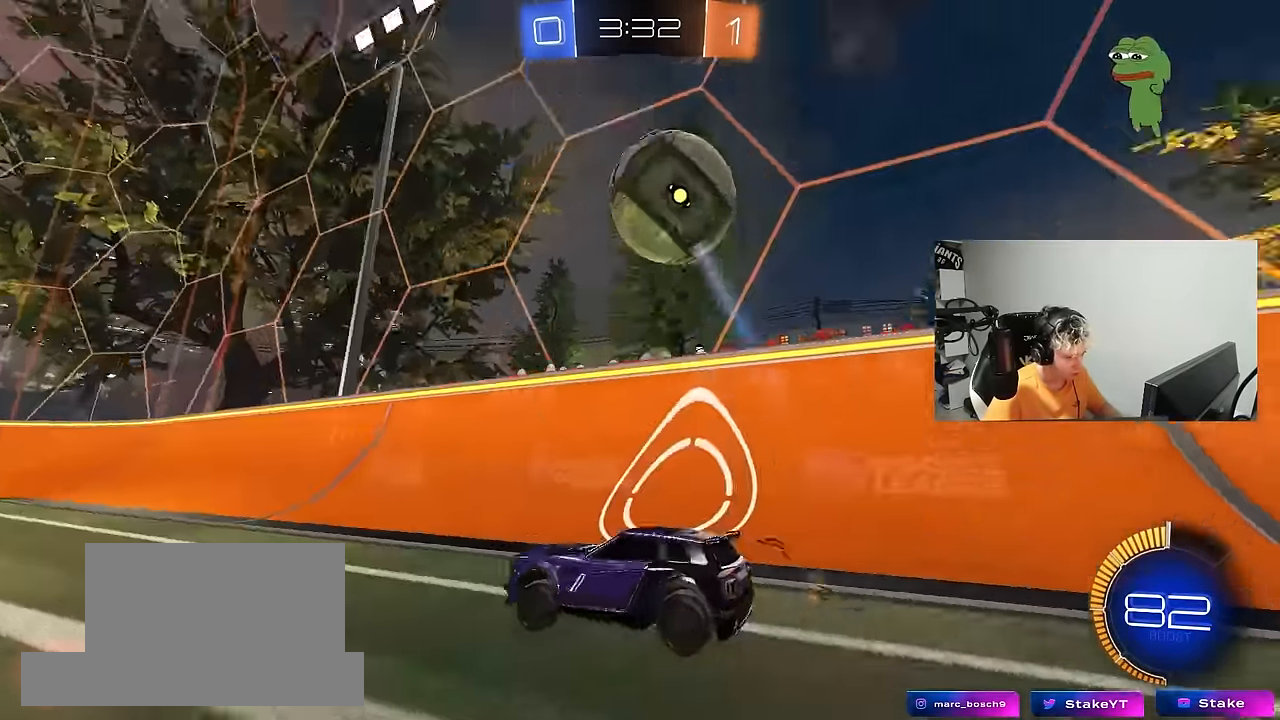
{"keys": ["d", "w"], "mouse": ["left"], "mouse_move": "left", "events": [[83, "shift", "up"], [117, "a", "up"], [117, "d", "down"], [167, "w", "down"], [217, "shift", "down"], [317, "shift", "up"], [500, "mouse_left", "down"]]}
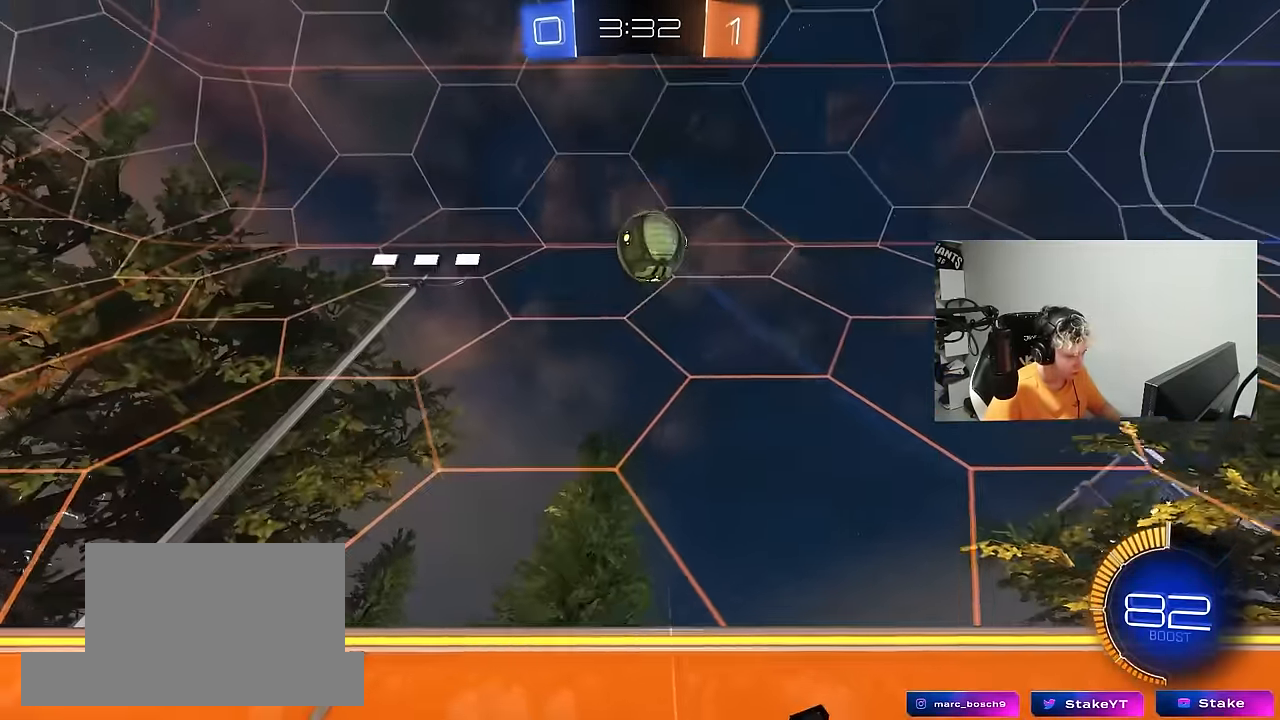
{"keys": ["w"], "mouse": ["left"], "mouse_move": "still", "events": [[233, "d", "up"]]}
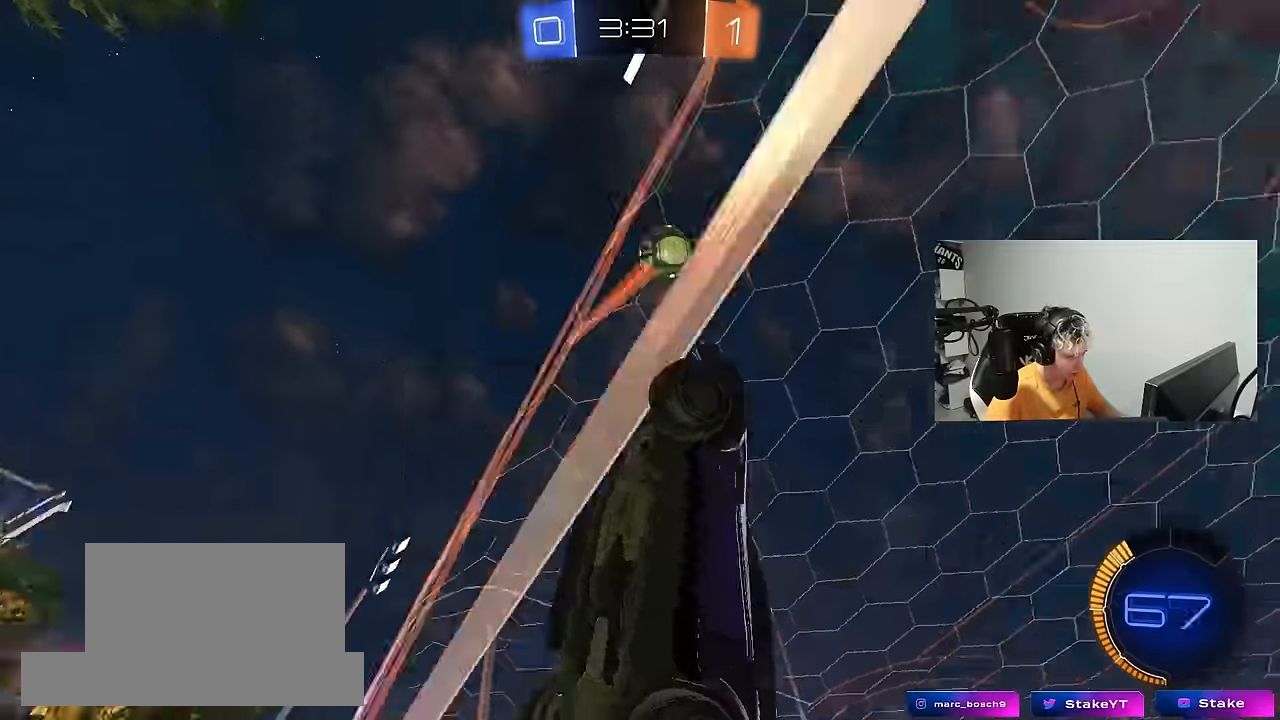
{"keys": ["a", "s"], "mouse": [], "mouse_move": "still", "events": [[16, "mouse_left", "up"], [100, "d", "down"], [150, "d", "up"], [383, "w", "up"], [433, "a", "down"], [433, "s", "down"]]}
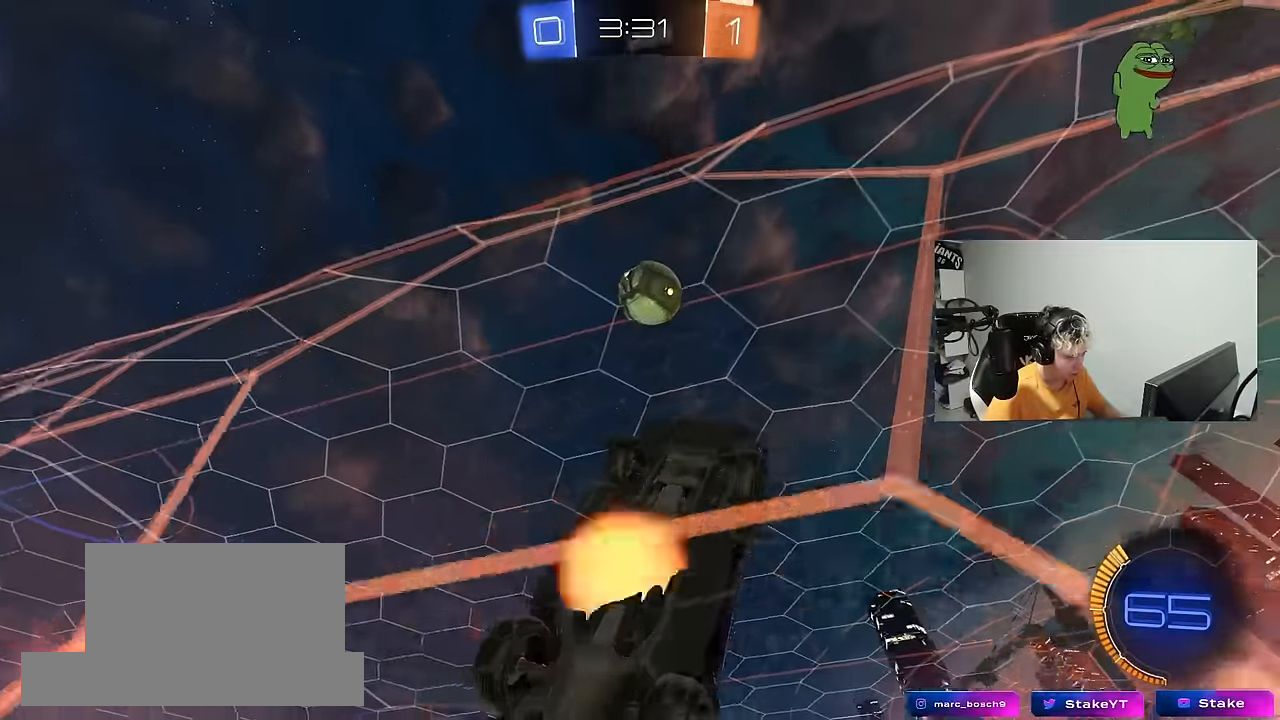
{"keys": ["a", "w"], "mouse": ["left"], "mouse_move": "still", "events": [[33, "a", "up"], [33, "d", "down"], [33, "mouse_right", "down"], [83, "d", "up"], [116, "d", "down"], [316, "a", "down"], [316, "d", "up"], [316, "mouse_right", "up"], [316, "shift", "down"], [350, "mouse_left", "down"], [350, "s", "up"], [450, "shift", "up"], [500, "w", "down"]]}
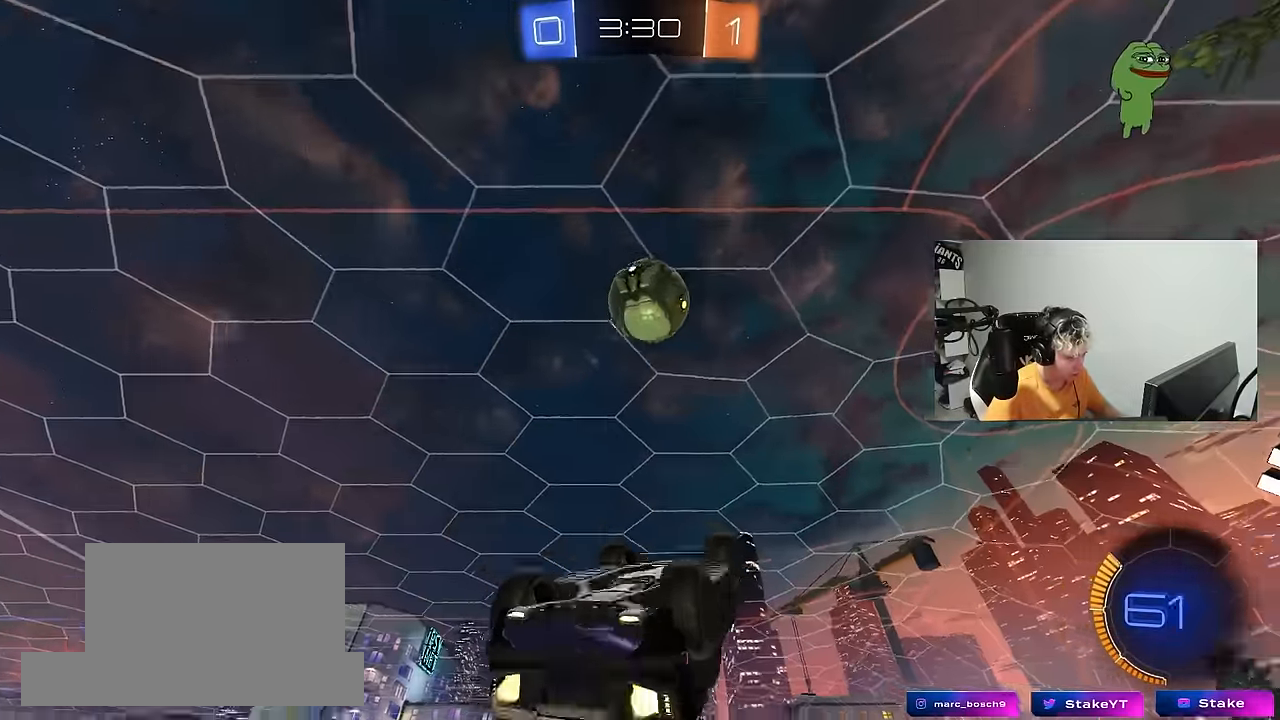
{"keys": ["s"], "mouse": [], "mouse_move": "still", "events": [[50, "w", "up"], [83, "a", "up"], [83, "mouse_left", "up"], [283, "d", "down"], [283, "mouse_left", "down"], [333, "d", "up"], [383, "a", "down"], [383, "s", "down"], [466, "a", "up"], [466, "mouse_left", "up"]]}
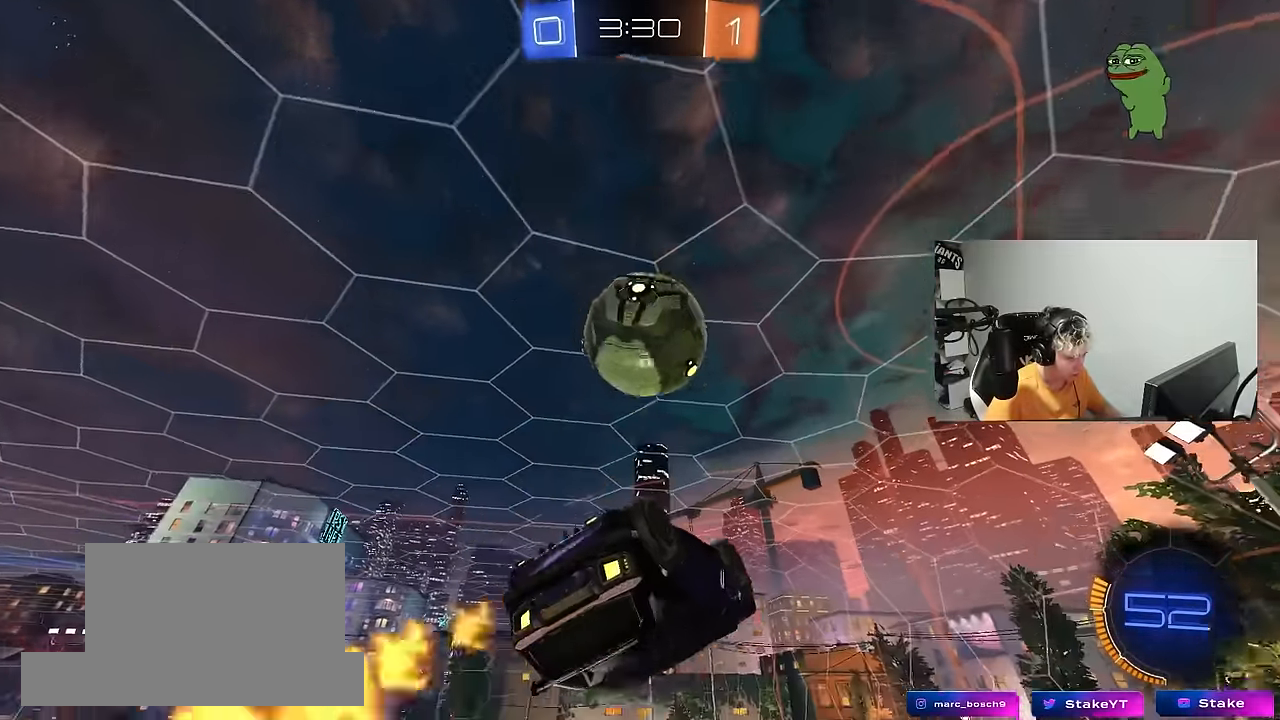
{"keys": ["d", "shift"], "mouse": [], "mouse_move": "still", "events": [[16, "d", "down"], [16, "mouse_left", "down"], [66, "s", "up"], [250, "w", "down"], [300, "mouse_left", "up"], [383, "shift", "down"], [483, "w", "up"]]}
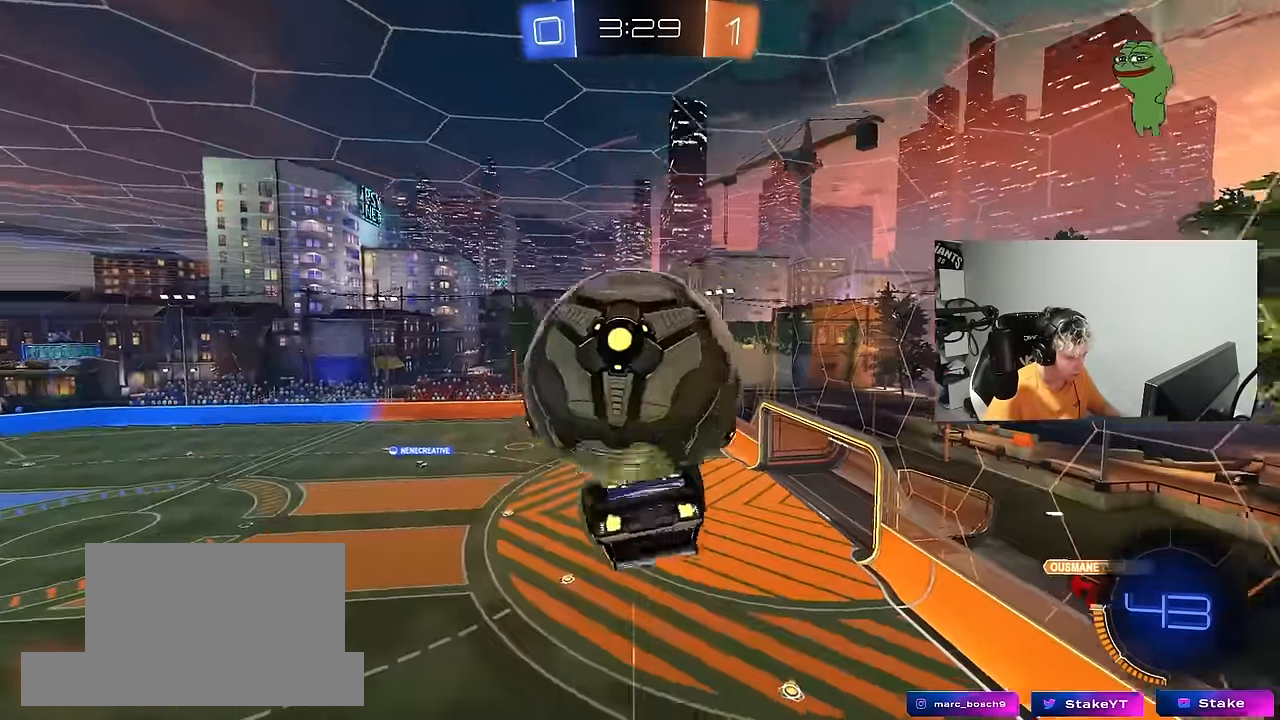
{"keys": ["w"], "mouse": [], "mouse_move": "still", "events": [[33, "mouse_left", "down"], [116, "s", "down"], [266, "s", "up"], [316, "mouse_left", "up"], [400, "w", "down"], [500, "d", "up"], [500, "shift", "up"]]}
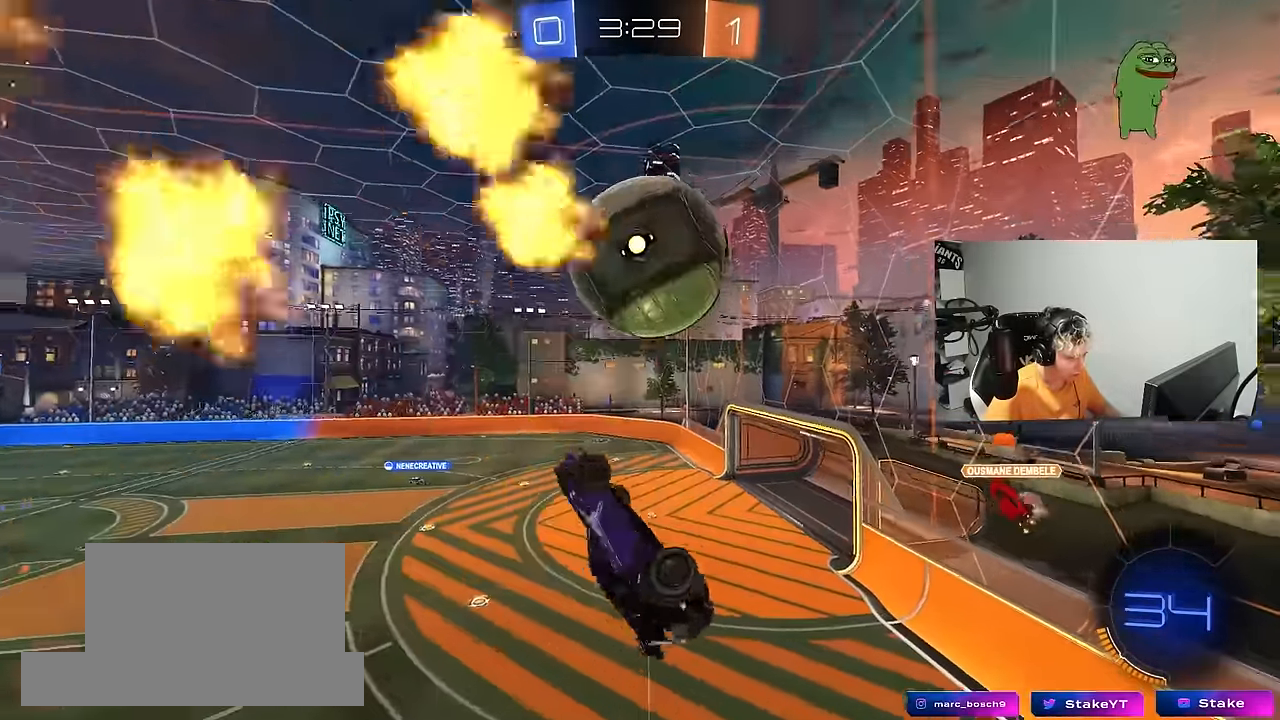
{"keys": ["a", "s", "shift"], "mouse": ["left"], "mouse_move": "down", "events": [[133, "mouse_left", "down"], [133, "mouse_right", "down"], [183, "a", "down"], [183, "shift", "down"], [233, "s", "down"], [233, "w", "up"], [333, "mouse_right", "up"], [383, "s", "up"], [466, "s", "down"]]}
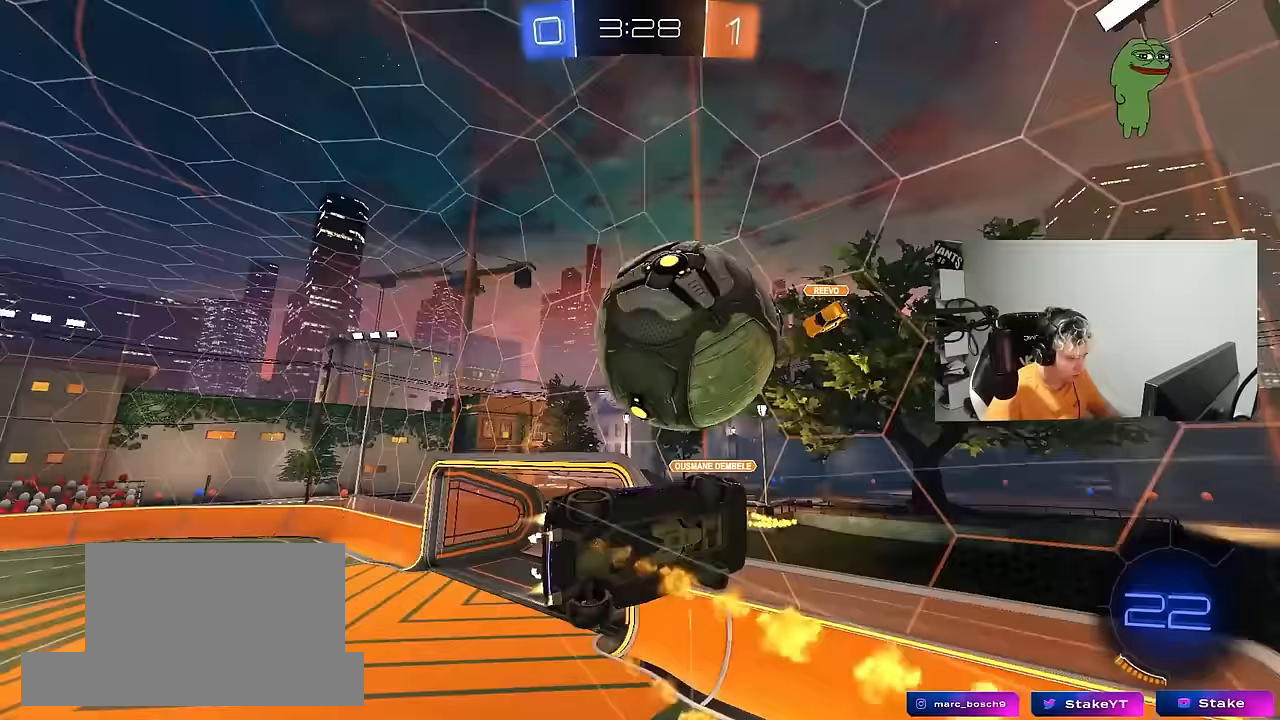
{"keys": ["a", "shift"], "mouse": [], "mouse_move": "still", "events": [[333, "mouse_left", "up"], [383, "s", "up"]]}
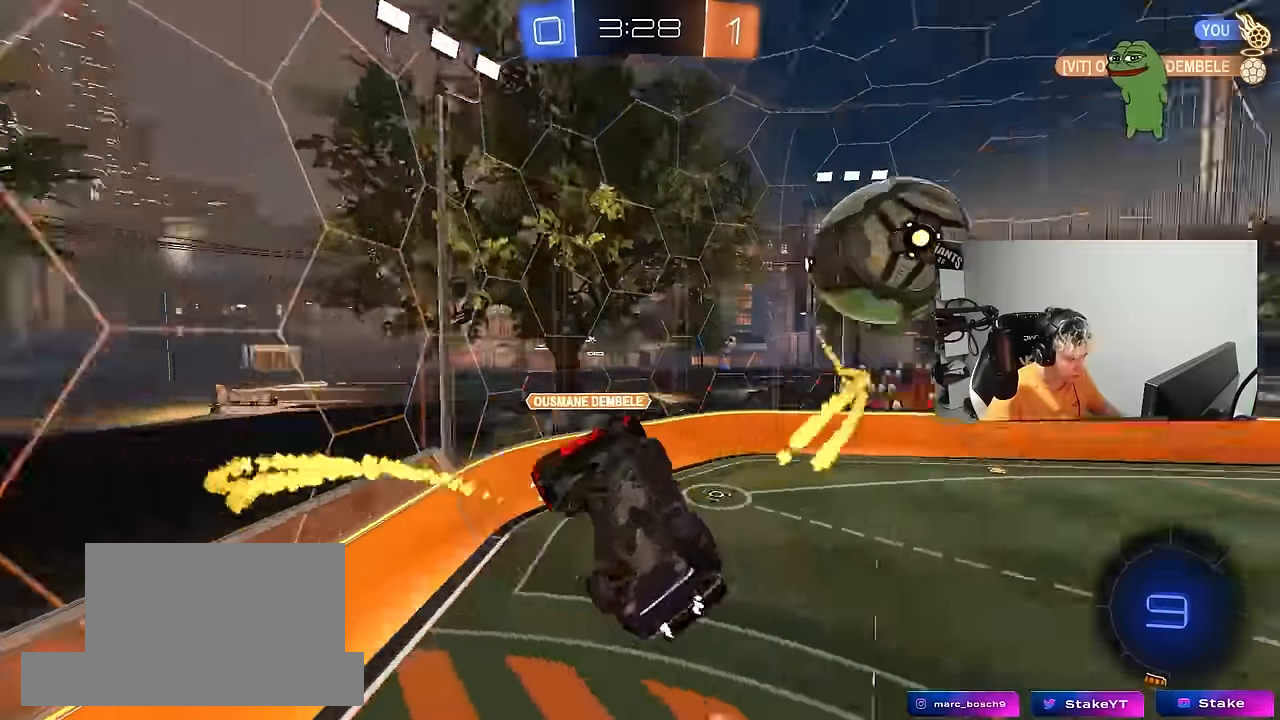
{"keys": ["a"], "mouse": [], "mouse_move": "still", "events": [[83, "shift", "up"], [133, "a", "up"], [150, "w", "down"], [167, "a", "down"], [350, "a", "up"], [350, "w", "up"], [400, "a", "down"]]}
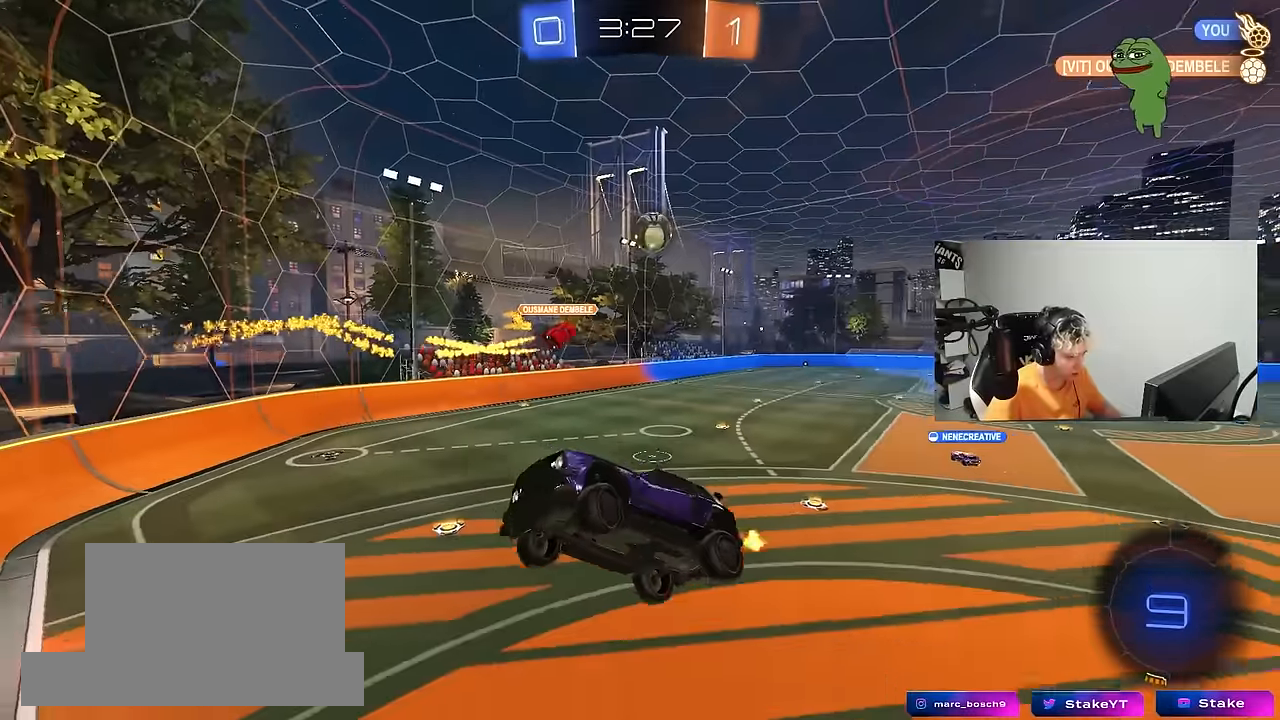
{"keys": [], "mouse": [], "mouse_move": "still", "events": [[233, "a", "up"]]}
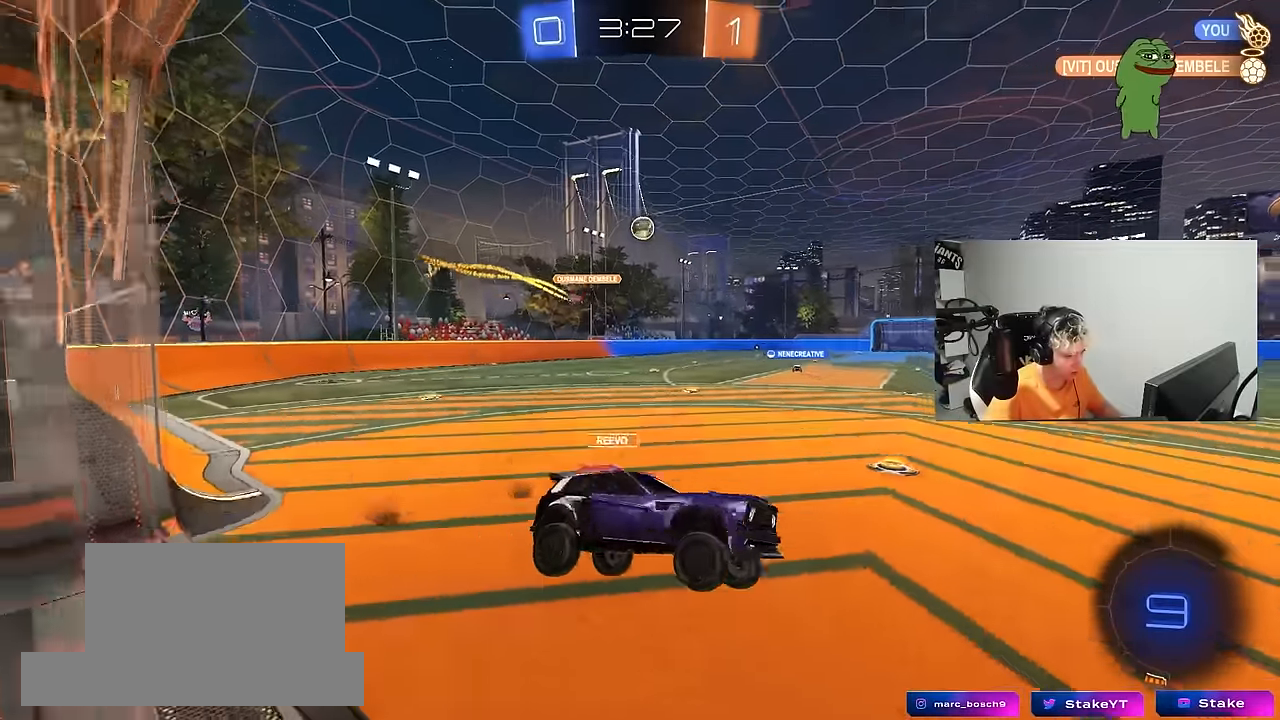
{"keys": ["a", "w"], "mouse": [], "mouse_move": "up-right", "events": [[100, "w", "down"], [200, "a", "down"]]}
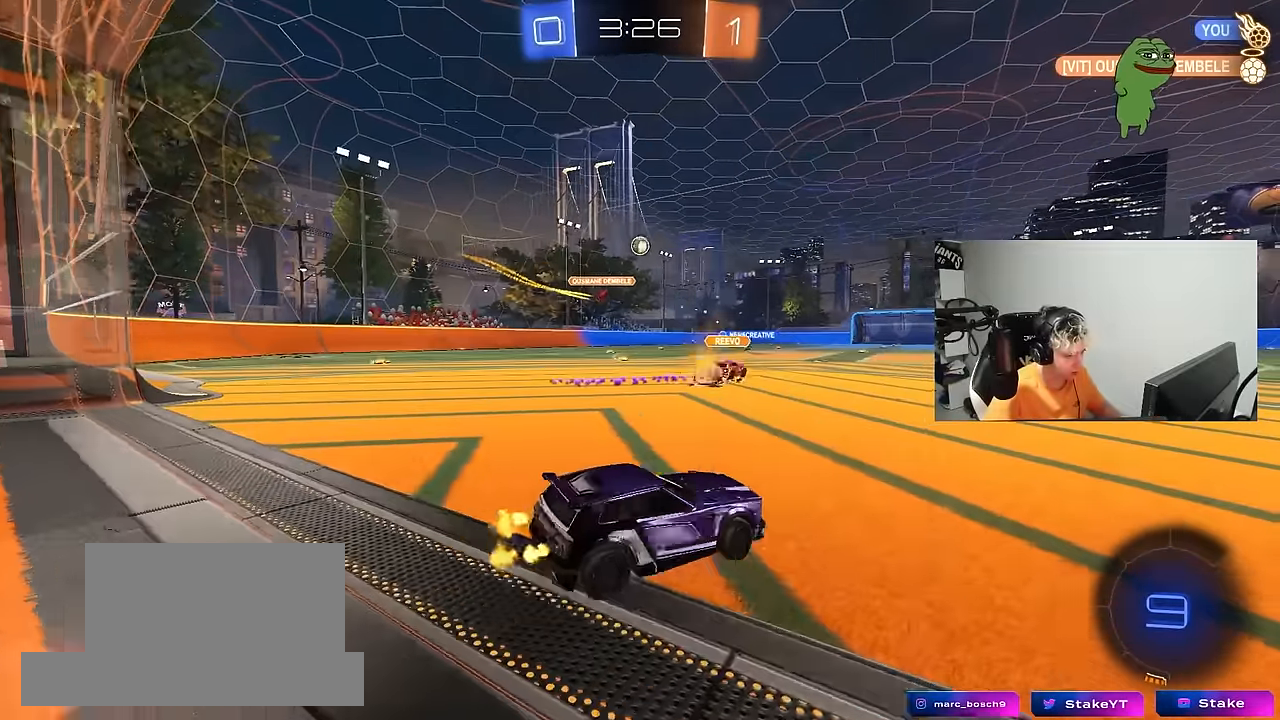
{"keys": ["w"], "mouse": ["left"], "mouse_move": "still", "events": [[83, "a", "up"], [83, "space", "down"], [217, "space", "up"], [500, "mouse_left", "down"]]}
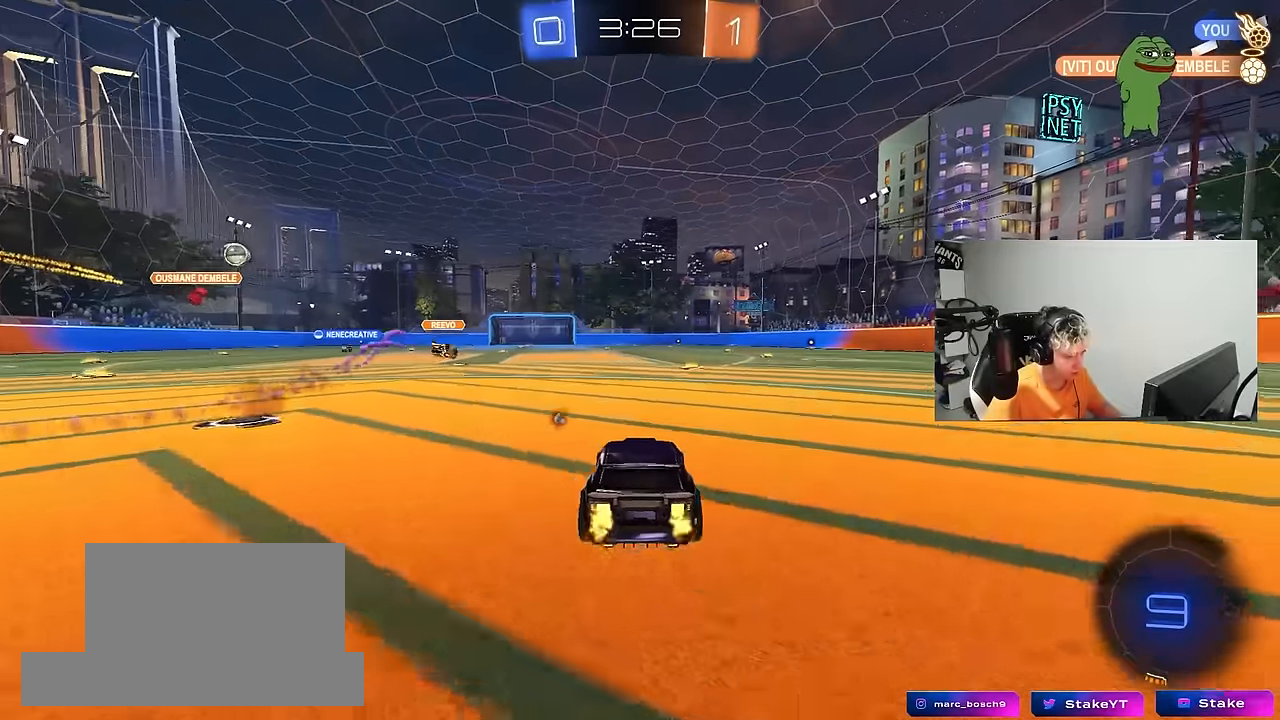
{"keys": ["d", "s", "shift"], "mouse": ["left"], "mouse_move": "still", "events": [[50, "mouse_right", "down"], [83, "space", "down"], [133, "d", "down"], [133, "mouse_right", "up"], [133, "shift", "down"], [183, "mouse_right", "down"], [233, "space", "up"], [233, "w", "up"], [283, "s", "down"], [383, "mouse_right", "up"]]}
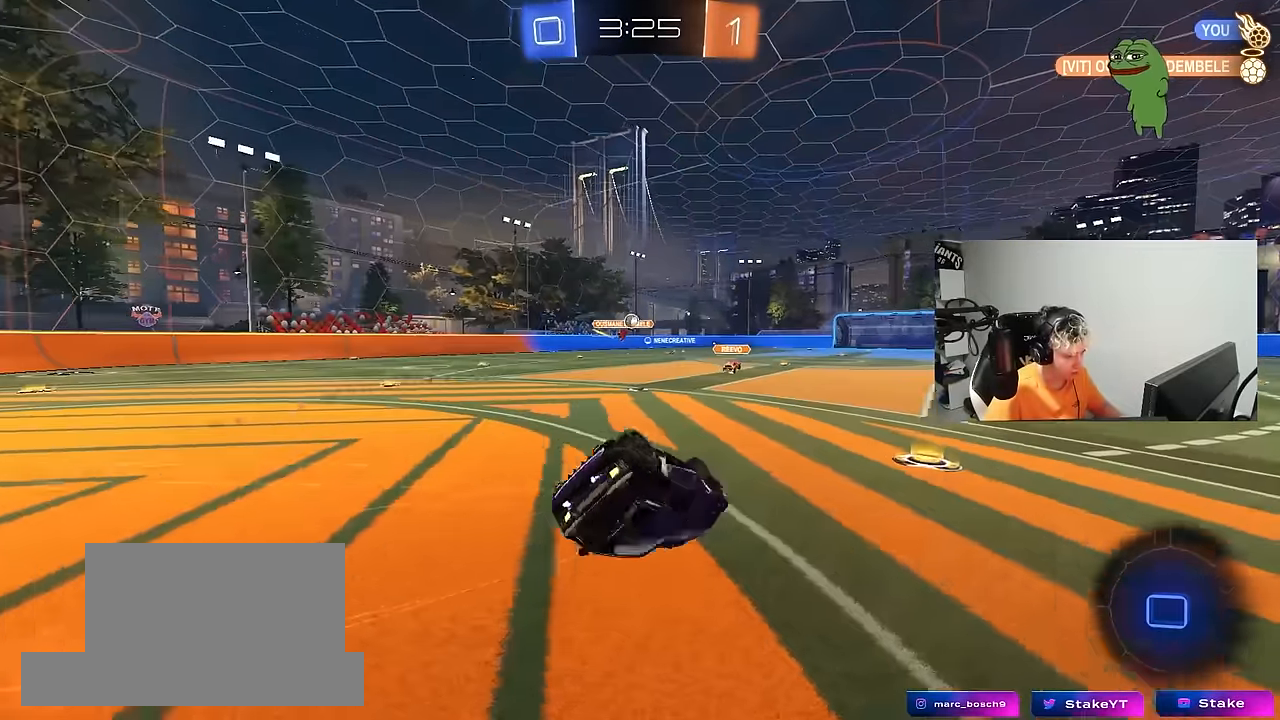
{"keys": ["d"], "mouse": [], "mouse_move": "still", "events": [[117, "s", "up"], [150, "mouse_left", "up"], [200, "s", "down"], [383, "s", "up"], [433, "shift", "up"]]}
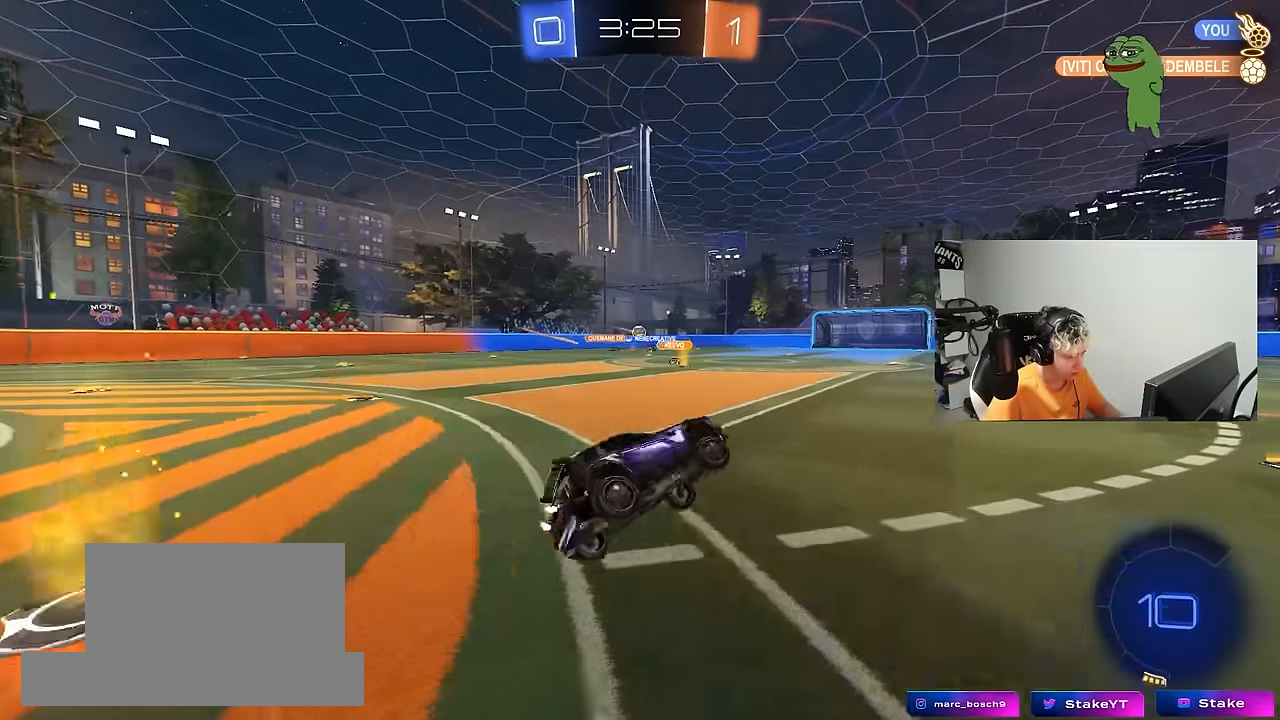
{"keys": ["d", "shift", "w"], "mouse": ["left"], "mouse_move": "still", "events": [[33, "d", "up"], [167, "d", "down"], [167, "mouse_left", "down"], [217, "w", "down"], [367, "d", "up"], [400, "a", "down"], [450, "a", "up"], [450, "mouse_right", "down"], [500, "d", "down"], [500, "mouse_right", "up"], [500, "shift", "down"]]}
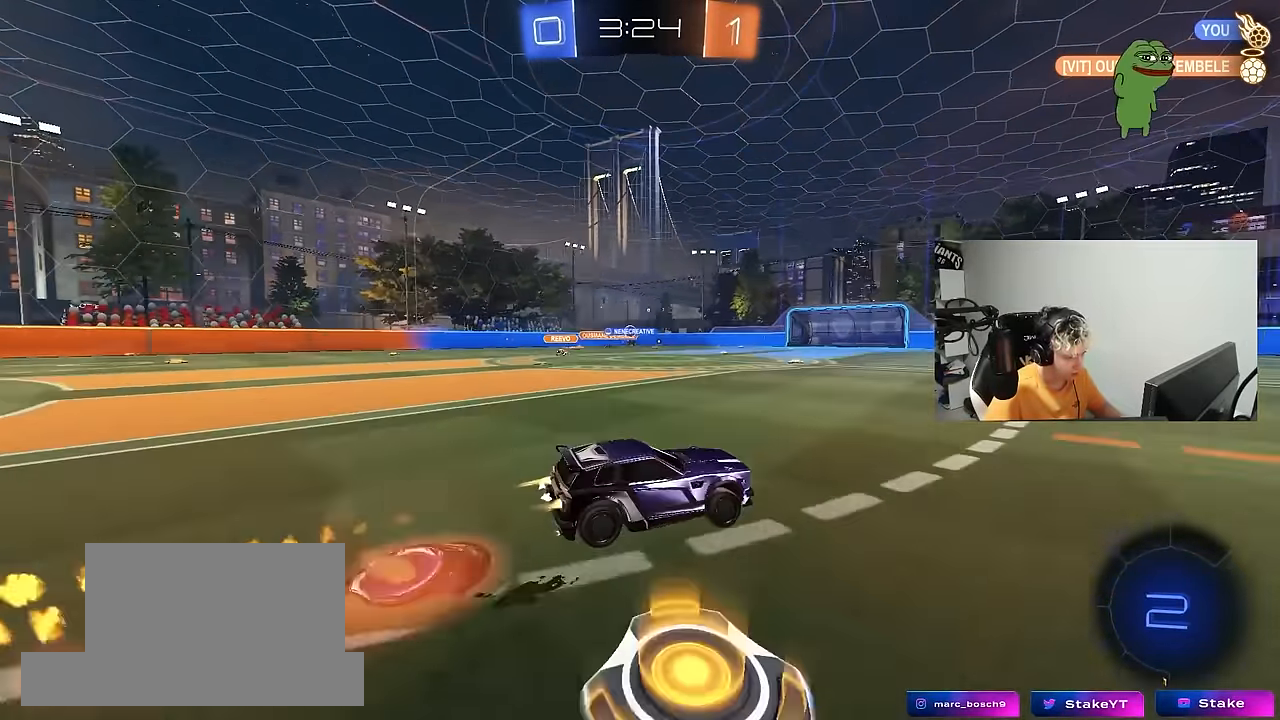
{"keys": ["d", "shift"], "mouse": [], "mouse_move": "still", "events": [[100, "mouse_right", "down"], [183, "s", "down"], [183, "w", "up"], [233, "mouse_right", "up"], [333, "mouse_left", "up"], [333, "s", "up"]]}
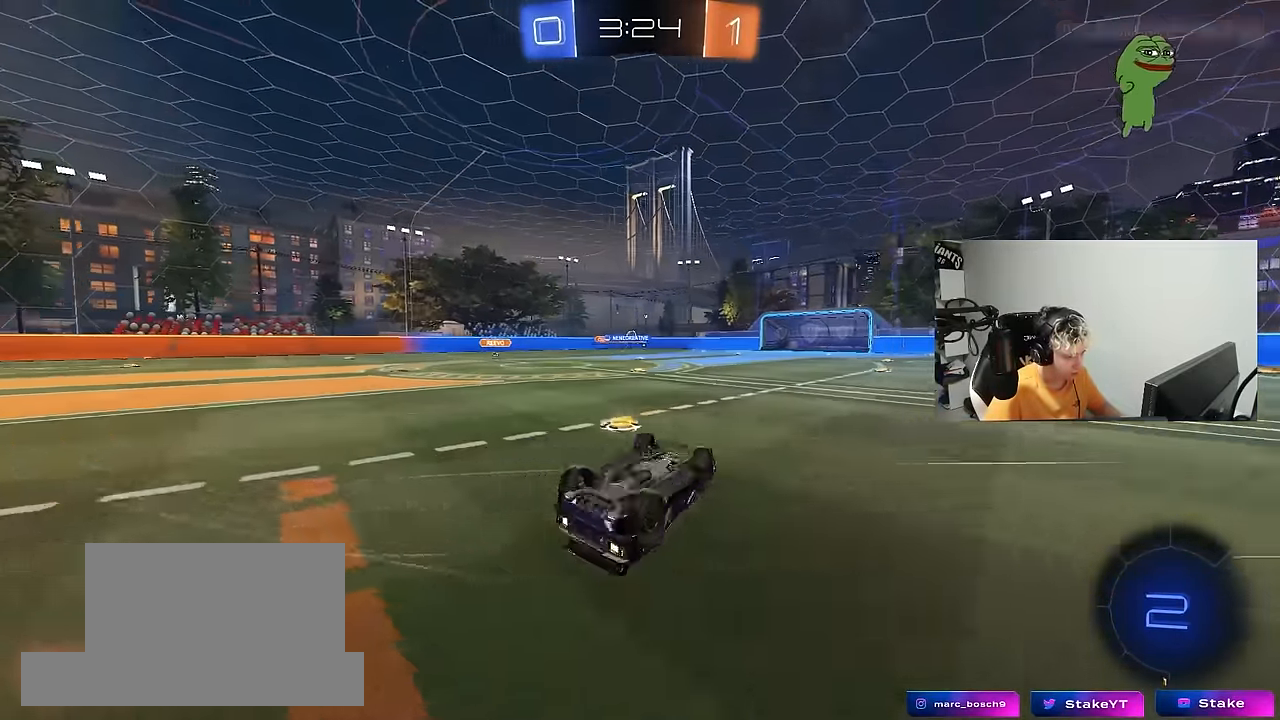
{"keys": ["d", "w"], "mouse": [], "mouse_move": "still", "events": [[17, "s", "down"], [200, "s", "up"], [250, "shift", "up"], [383, "w", "down"]]}
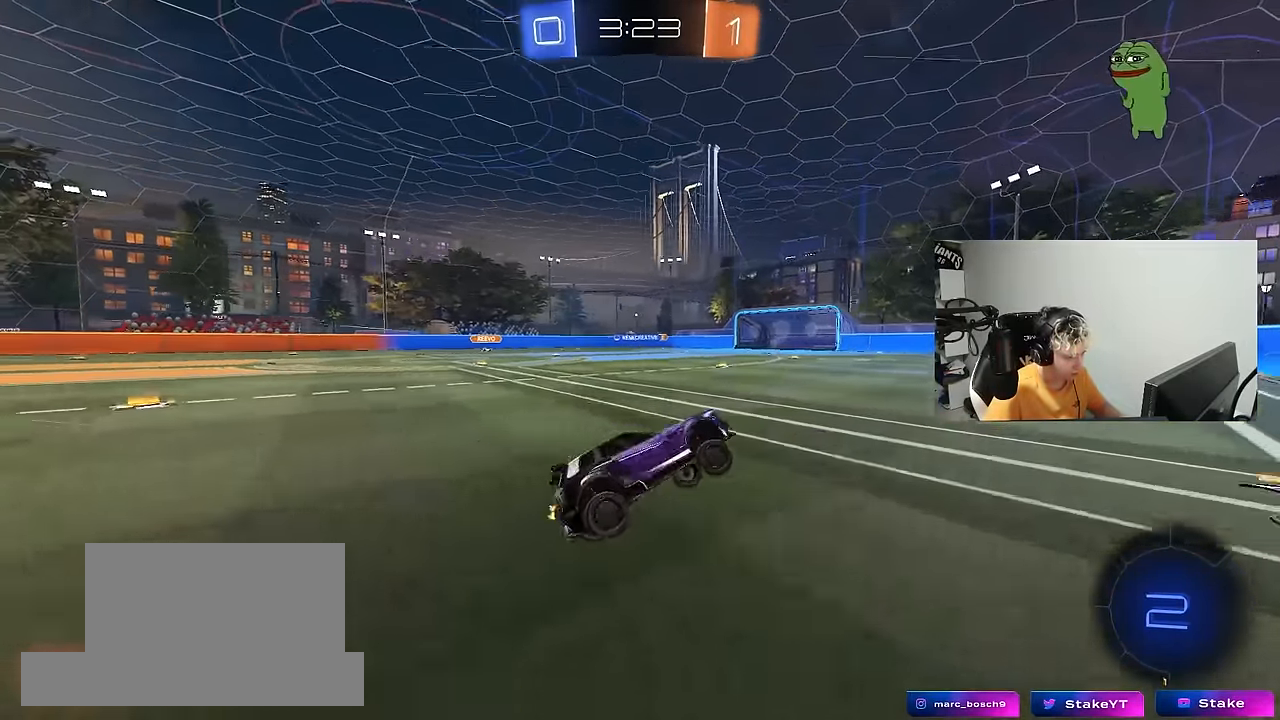
{"keys": ["a", "shift", "w"], "mouse": [], "mouse_move": "still", "events": [[83, "d", "up"], [117, "a", "down"], [267, "mouse_left", "down"], [267, "shift", "down"], [317, "shift", "up"], [500, "mouse_left", "up"], [500, "shift", "down"]]}